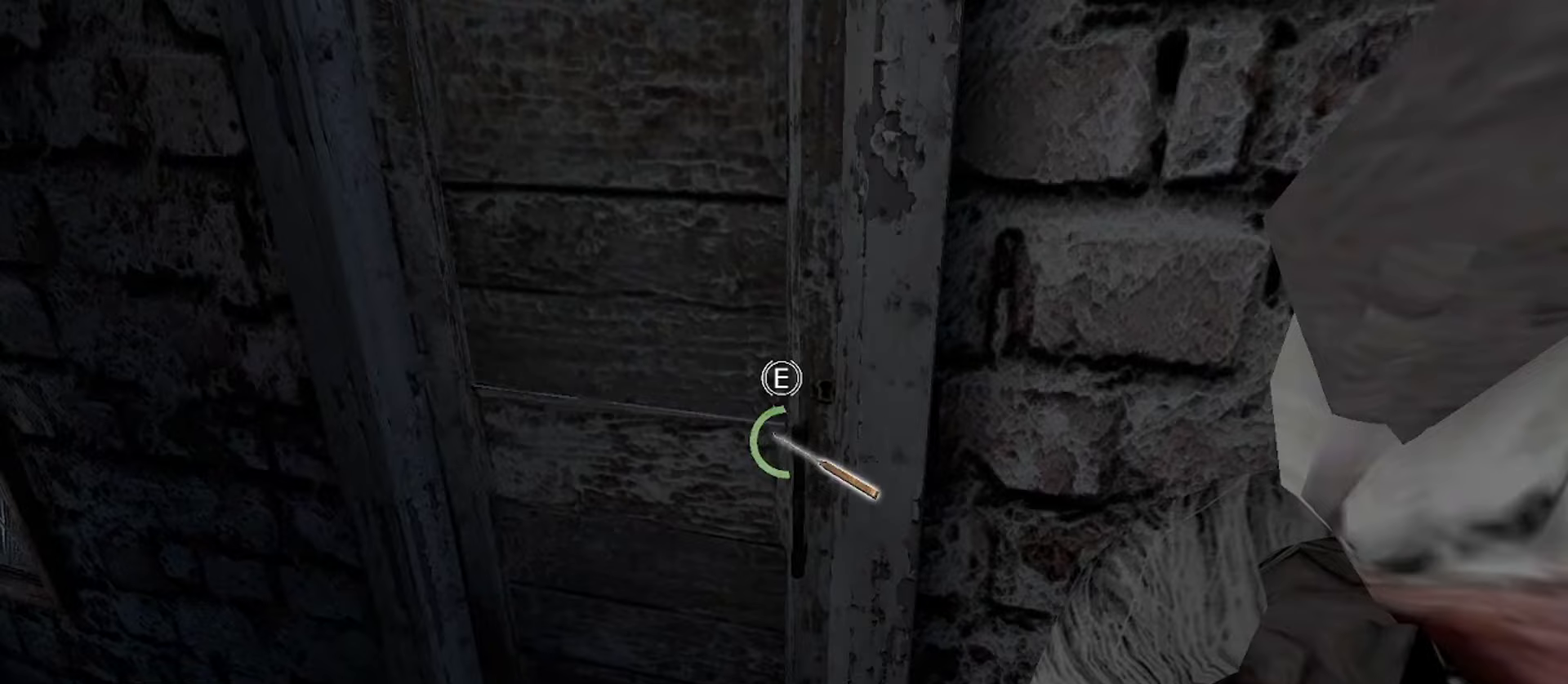
Gameplay with keyboard and mouse; each line is a JSON object with the keys and mouse buttons held at the frame after it. "events" lists presses ("down") and releases ("up") of "1", "2", "3", "4", "5", "a", "alt", "b", "c", "ctrl", "d", "e", "f", "g", "q", "r", "s", "shift", "space", "t", "tab", "v", "w", "x", "z", "mouse_left", "mouse_wheel", "mouse_right", "mouse_mb4" and "mouse_mb5" between this image and that frame as [ms after this image, input, new state], when the widget could be followed in between. "mouse_left", "mouse_wheel", "mouse_right", "mouse_mb4", "mouse_mb5" = the "left", "wheel", "right", "mb4", "mb5" buttons of the "mouse" list. No other keys are recorded. "wheel" means that the mouse wheel is clicked or scrolled. Mouse movement is not recorded.
{"keys": ["e"], "mouse": [], "events": []}
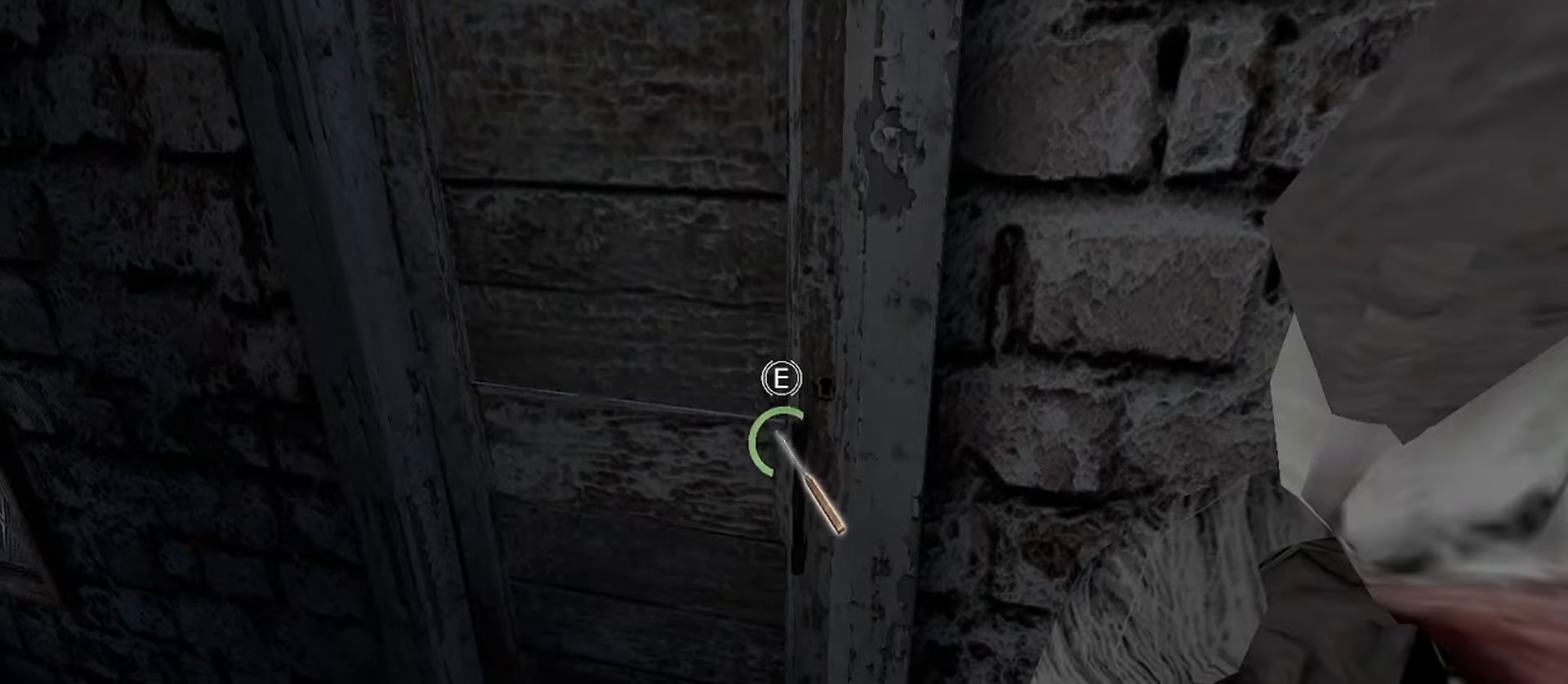
{"keys": ["e"], "mouse": [], "events": []}
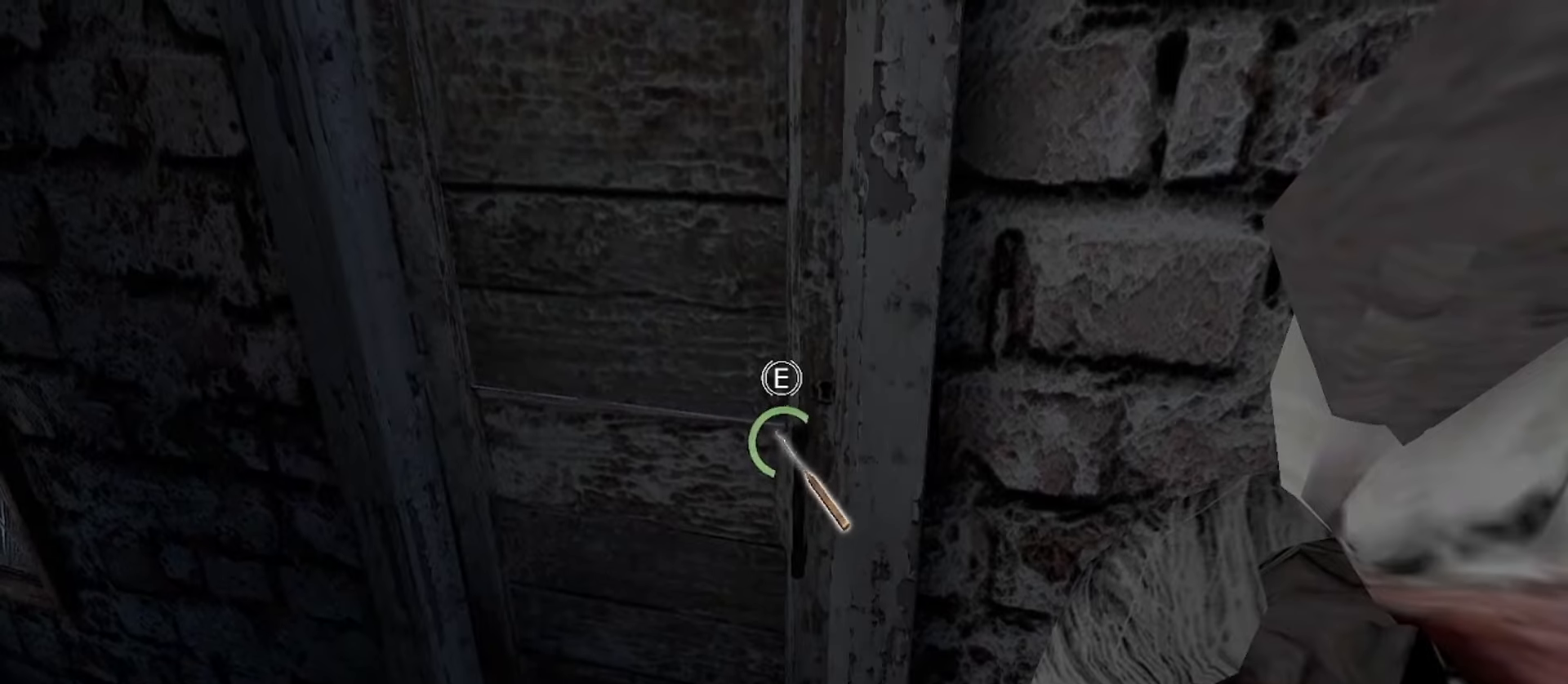
{"keys": ["e"], "mouse": [], "events": []}
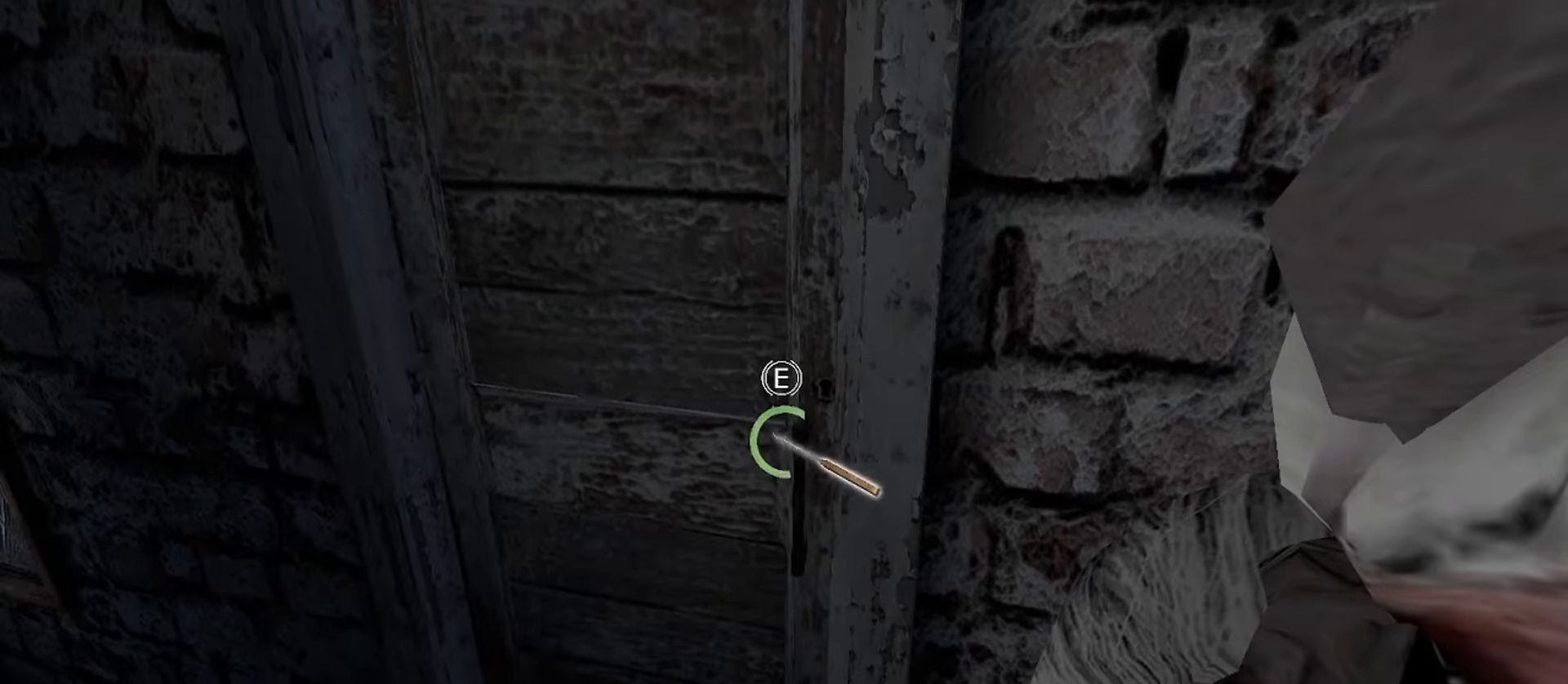
{"keys": ["e"], "mouse": [], "events": []}
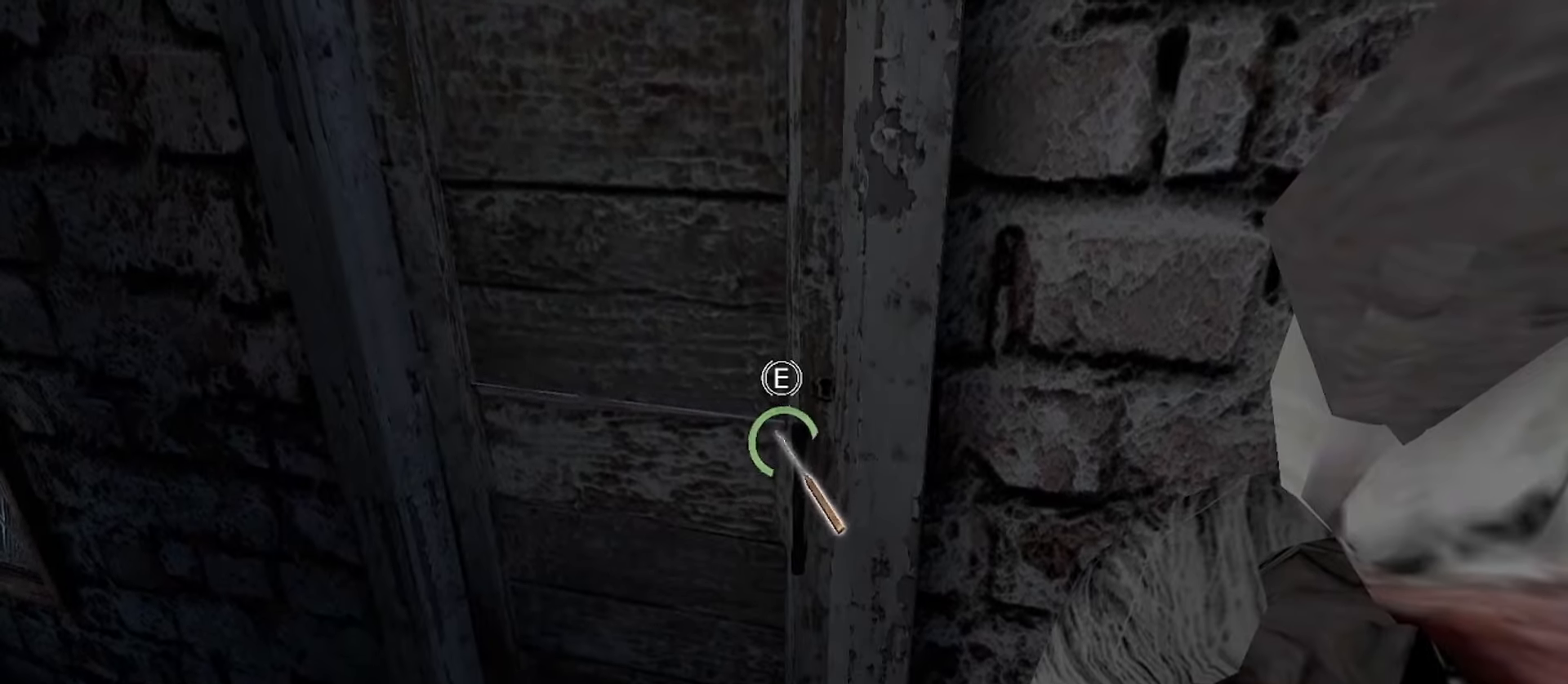
{"keys": ["e"], "mouse": [], "events": []}
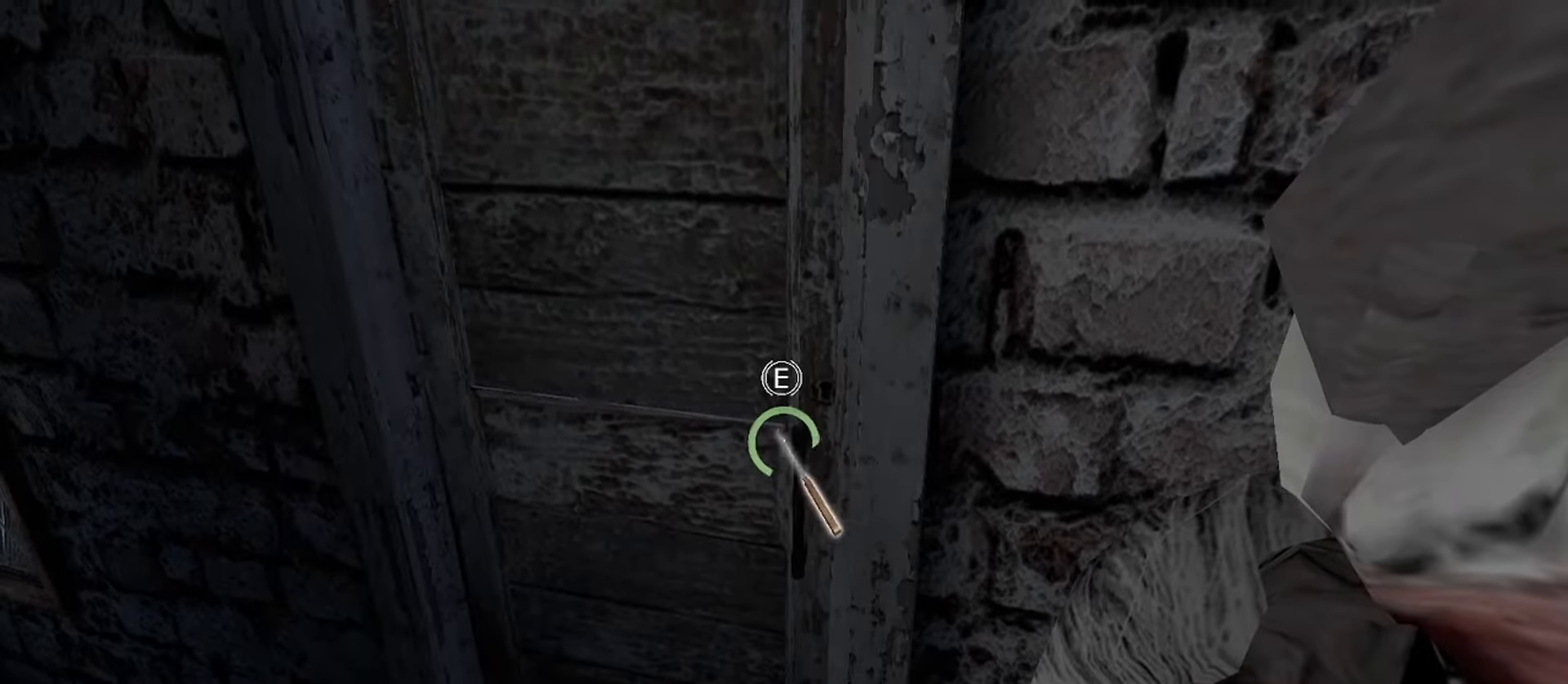
{"keys": ["e"], "mouse": [], "events": []}
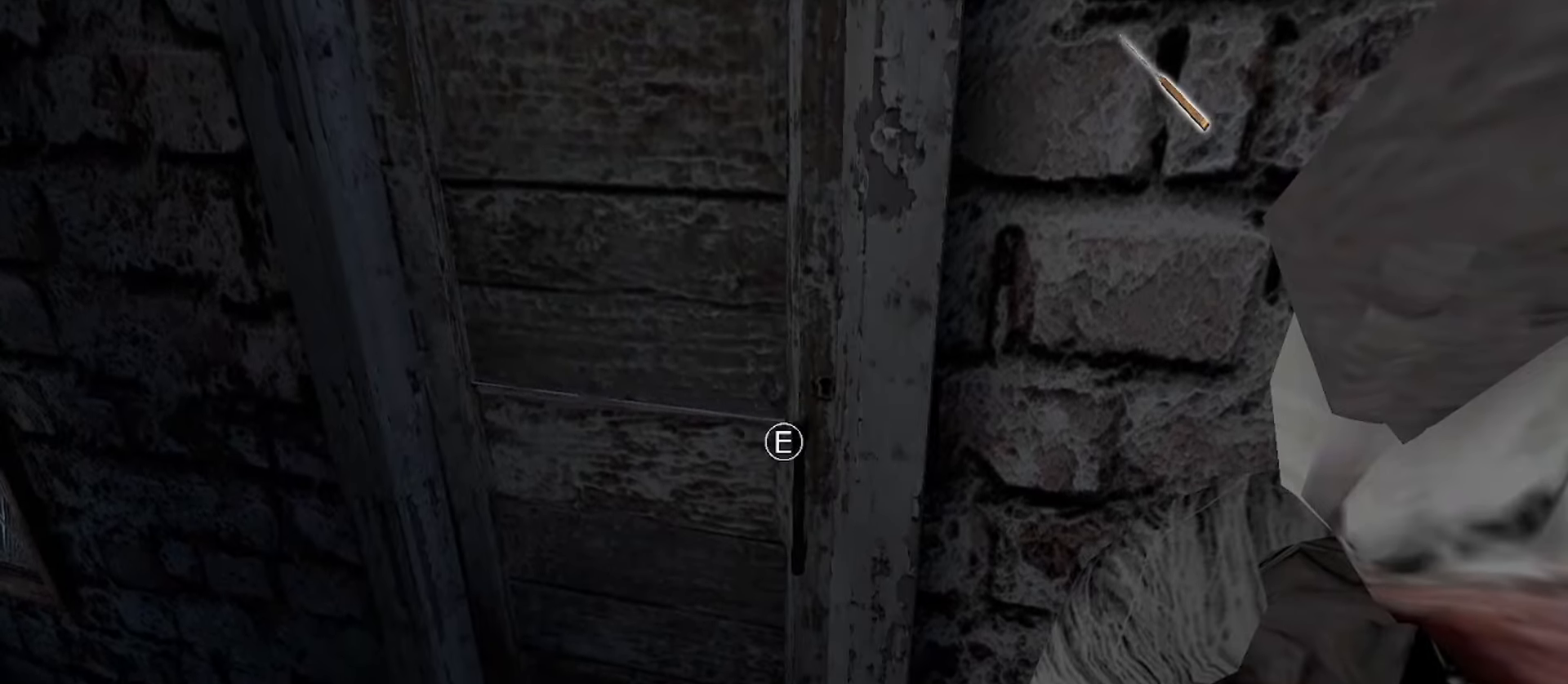
{"keys": ["w"], "mouse": [], "events": [[217, "e", "up"], [317, "e", "down"], [367, "w", "down"], [417, "e", "up"]]}
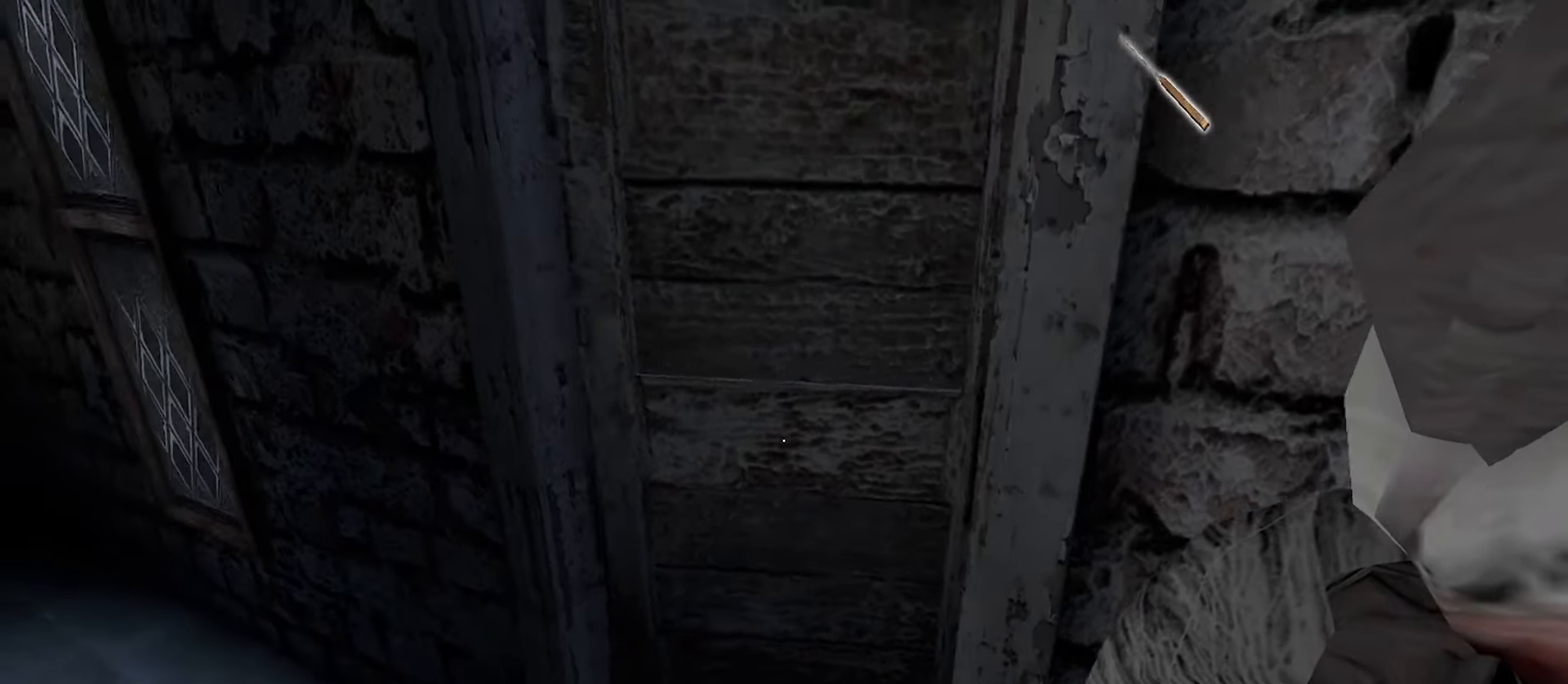
{"keys": ["d", "e", "w"], "mouse": [], "events": [[300, "d", "down"], [433, "e", "down"]]}
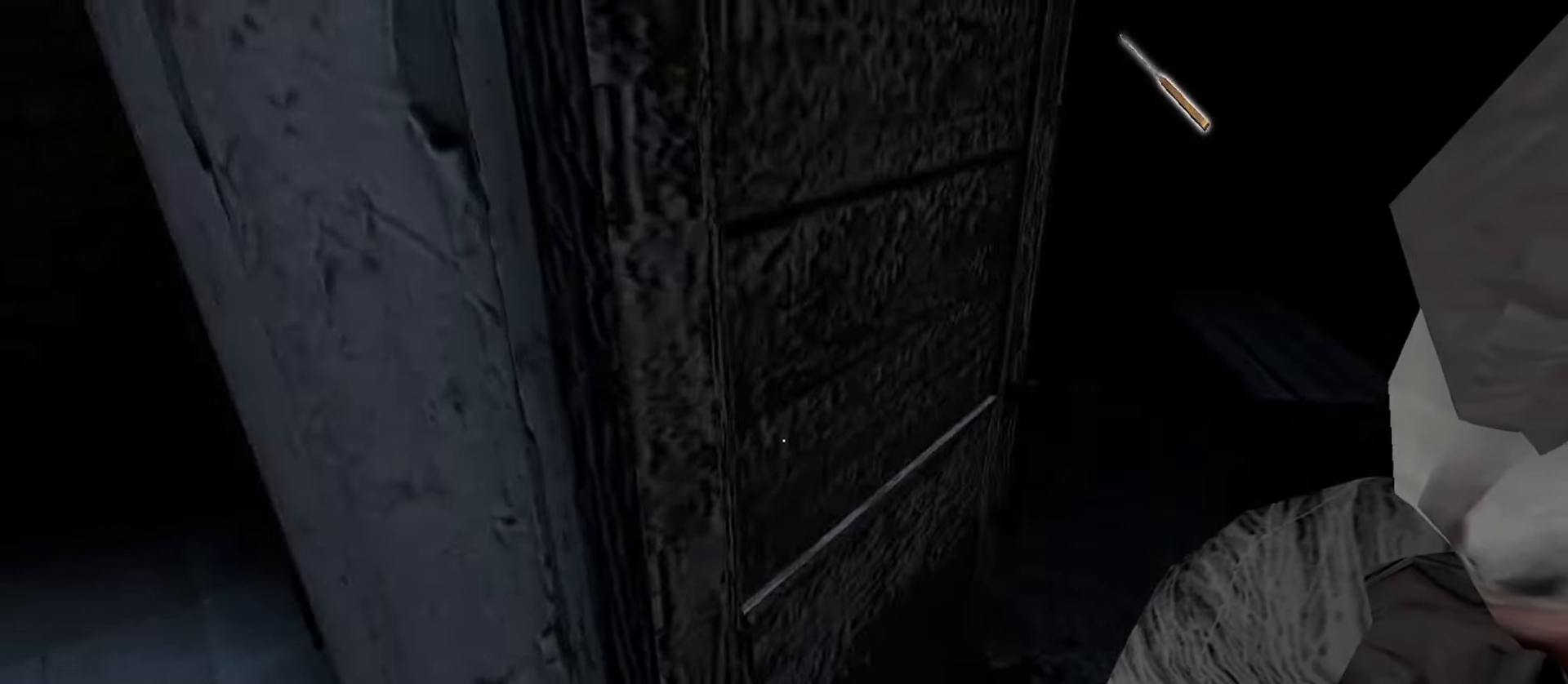
{"keys": ["w"], "mouse": [], "events": [[33, "d", "up"], [83, "e", "up"]]}
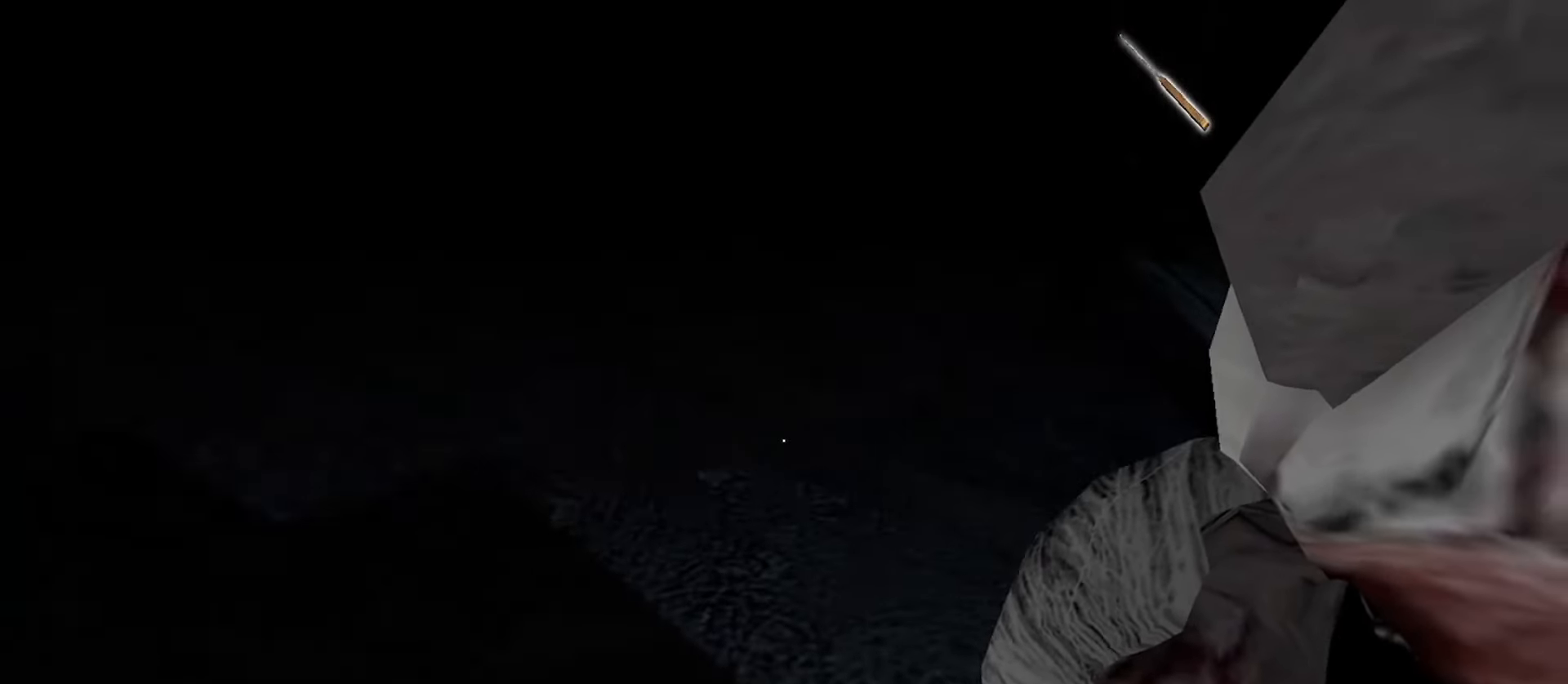
{"keys": ["w"], "mouse": [], "events": []}
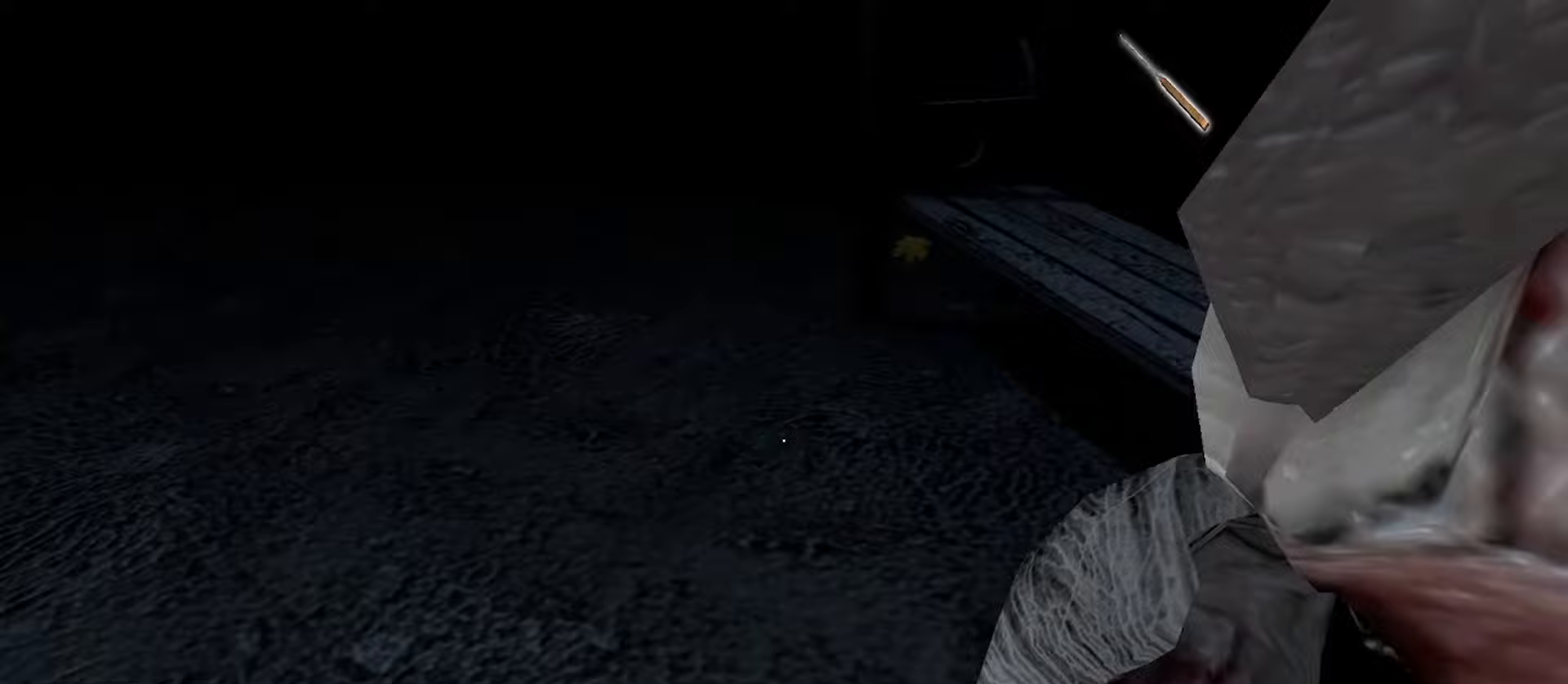
{"keys": ["w"], "mouse": [], "events": [[17, "w", "up"], [450, "w", "down"]]}
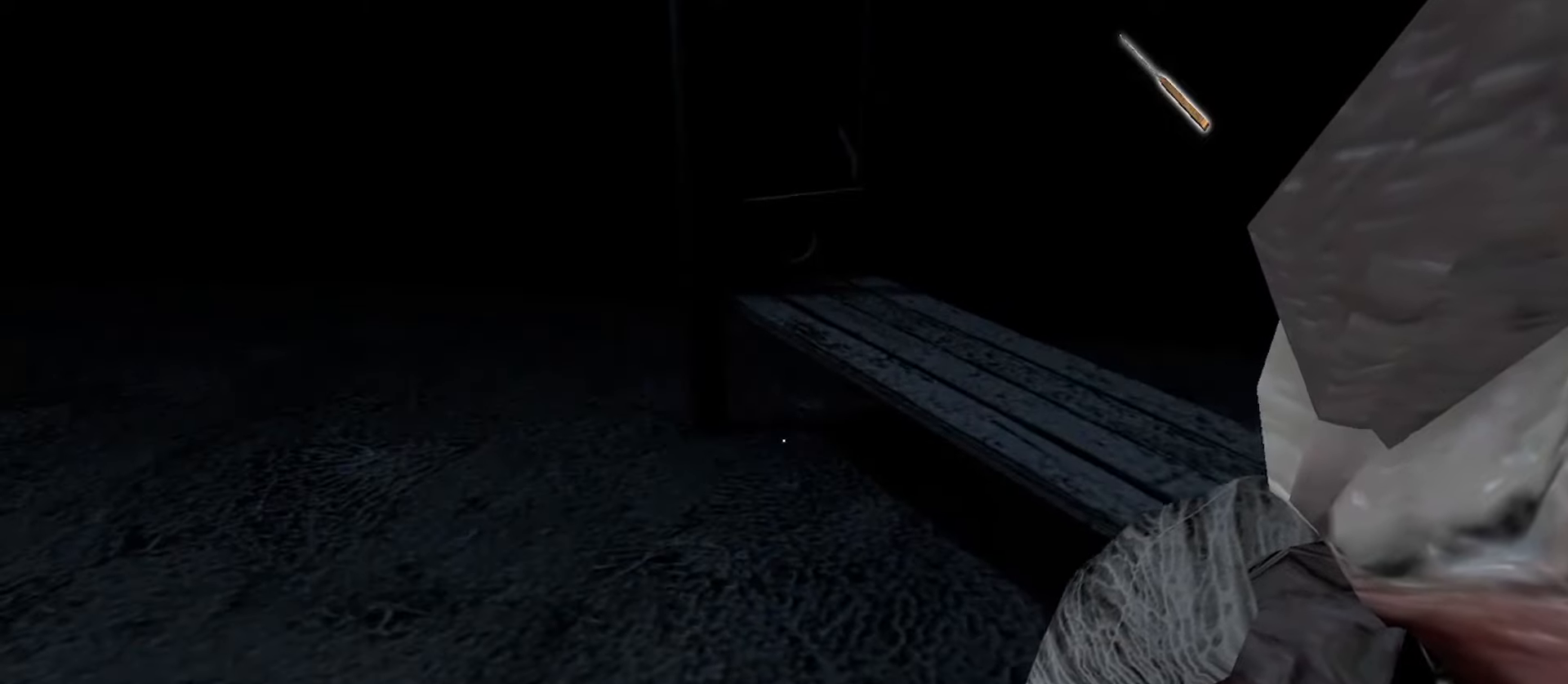
{"keys": ["w"], "mouse": [], "events": []}
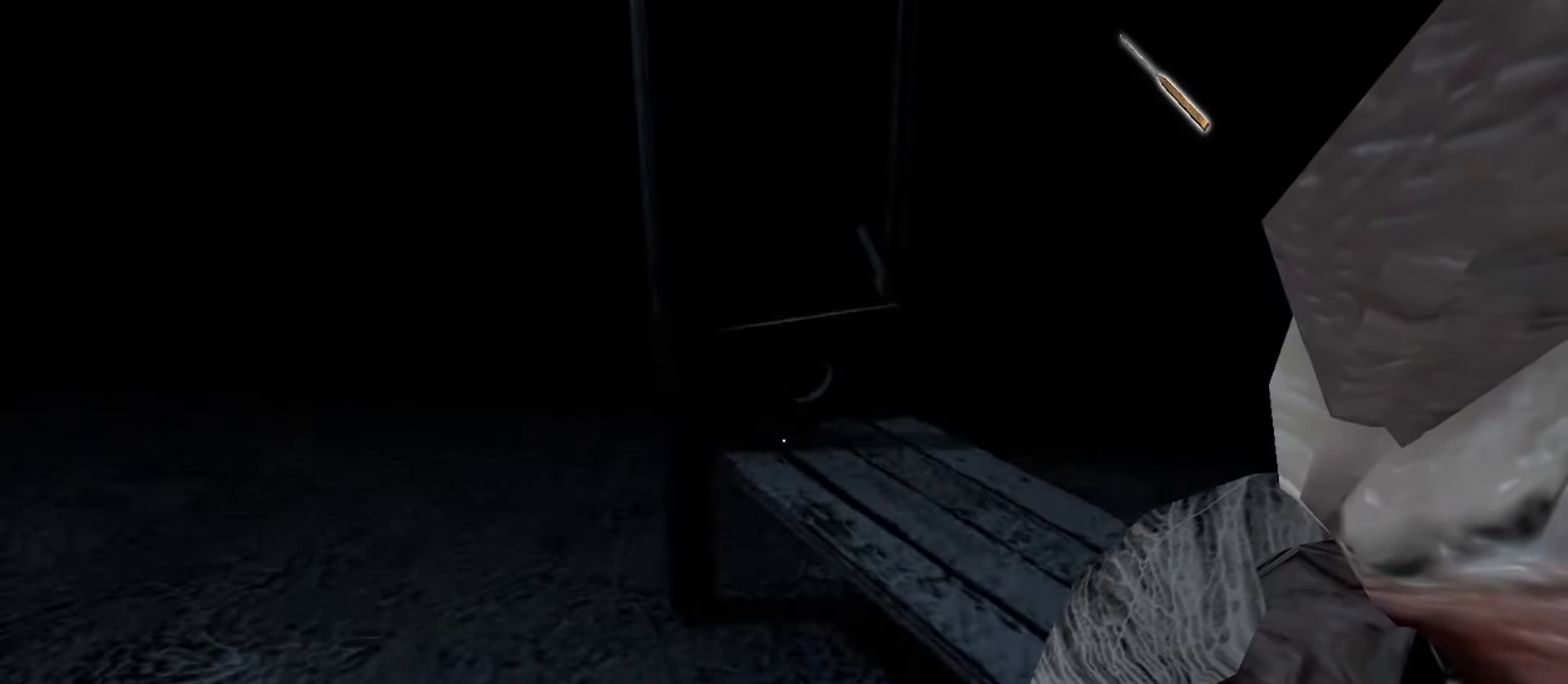
{"keys": ["e"], "mouse": [], "events": [[233, "e", "down"], [350, "e", "up"], [400, "w", "up"], [467, "e", "down"]]}
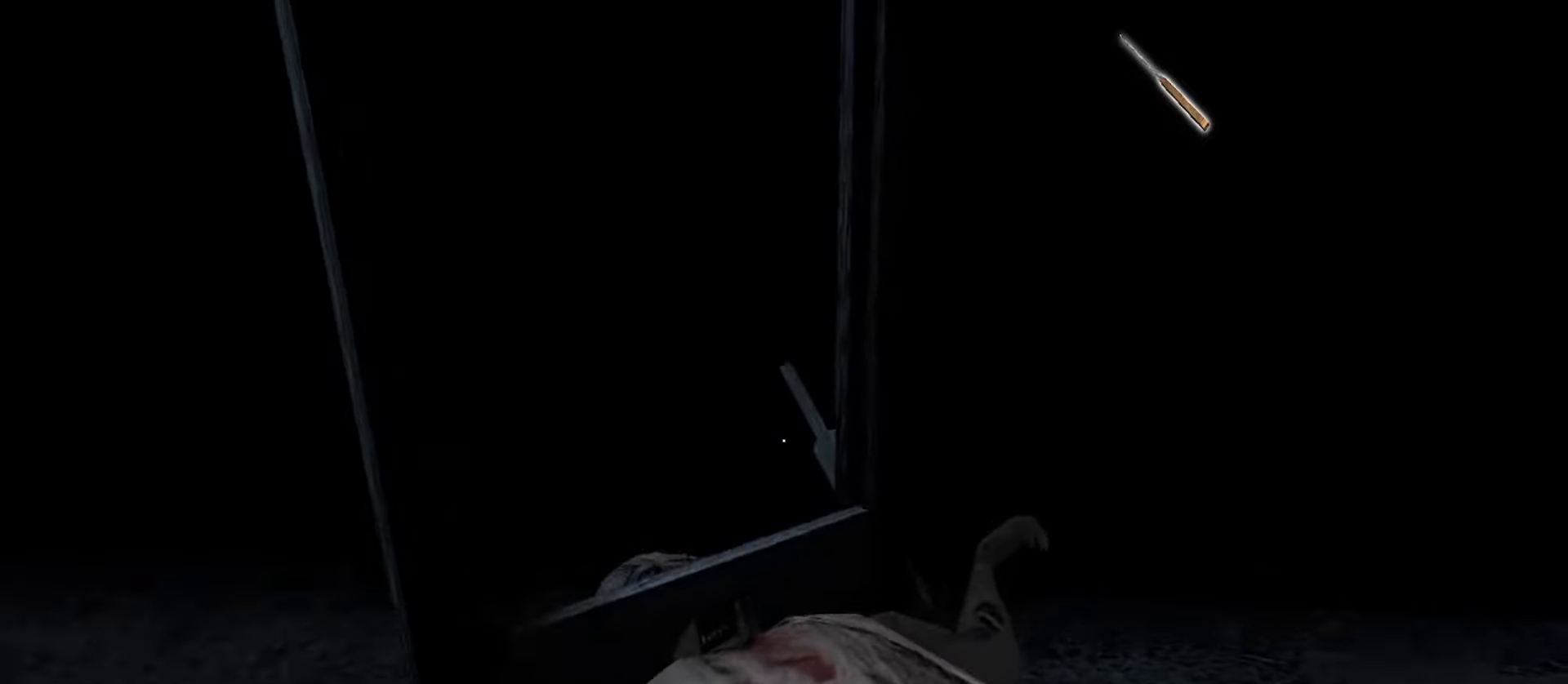
{"keys": [], "mouse": [], "events": [[67, "e", "up"], [200, "e", "down"], [250, "e", "up"], [300, "e", "down"], [383, "e", "up"]]}
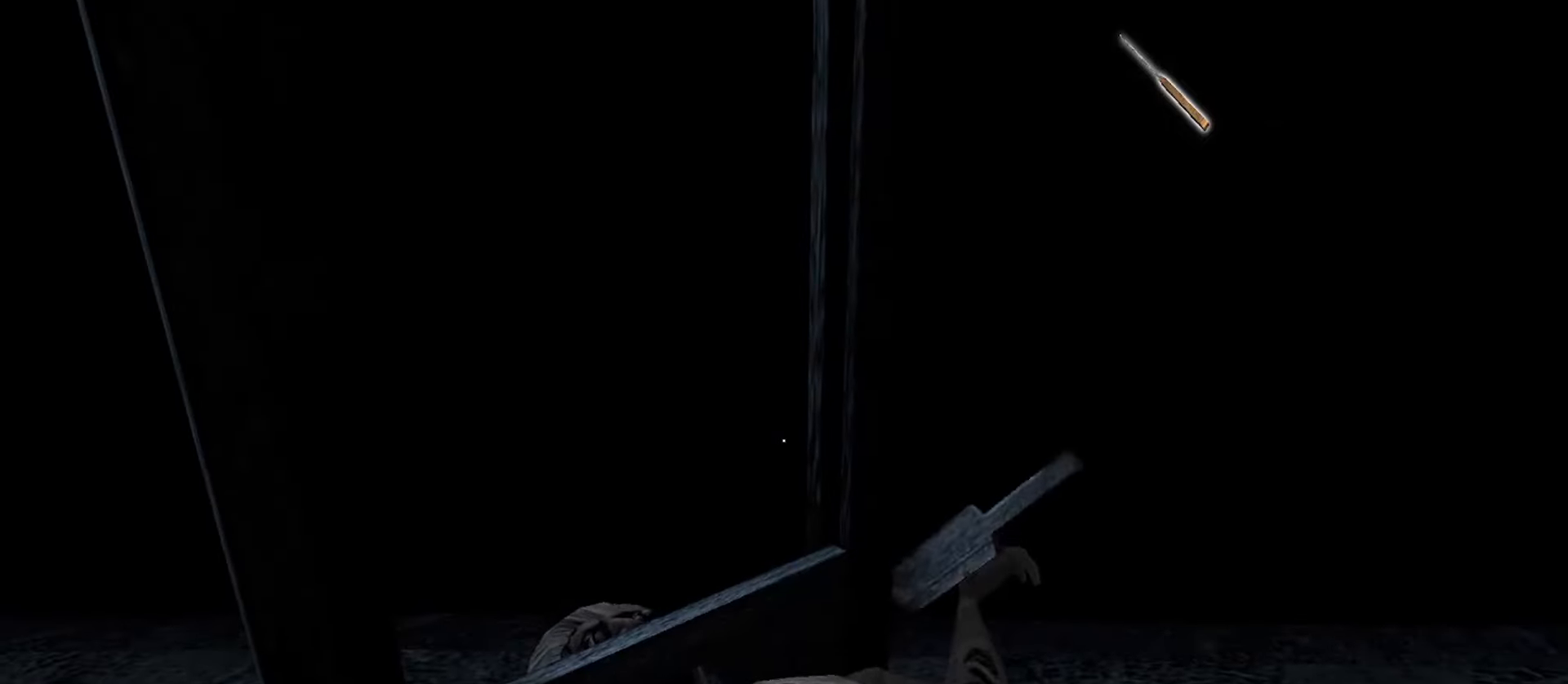
{"keys": [], "mouse": [], "events": [[50, "a", "down"], [117, "c", "down"], [133, "s", "down"], [250, "c", "up"], [317, "s", "up"], [333, "a", "up"]]}
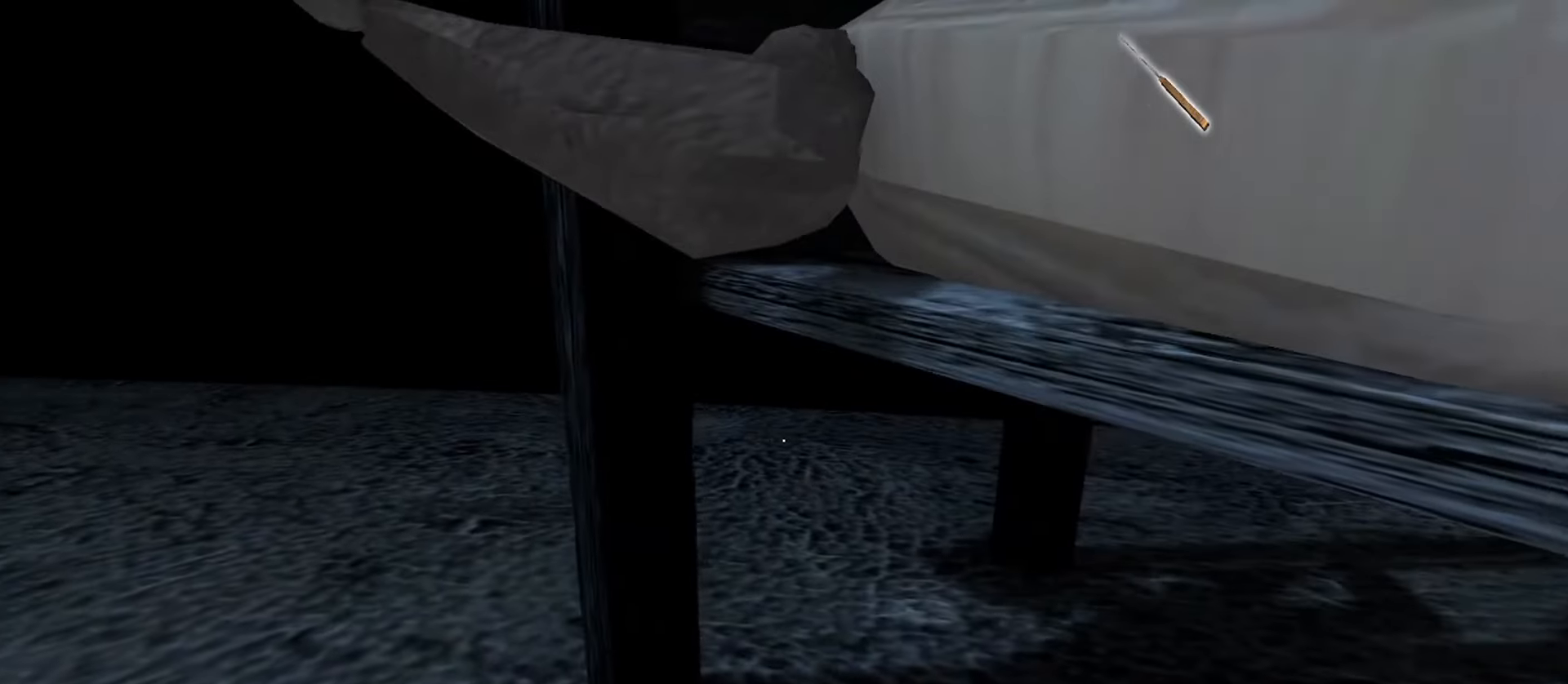
{"keys": [], "mouse": [], "events": [[150, "e", "down"], [217, "e", "up"], [350, "e", "down"], [433, "e", "up"]]}
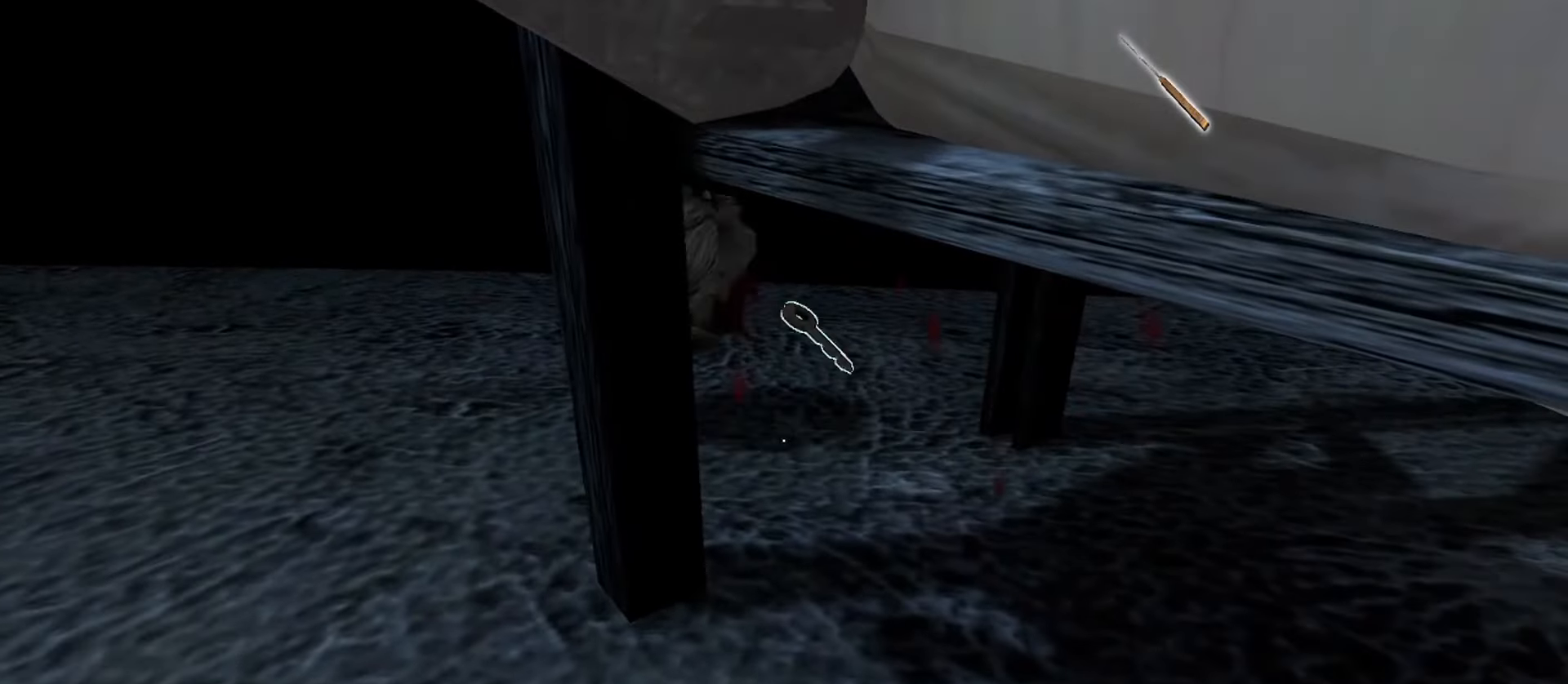
{"keys": ["c", "w"], "mouse": [], "events": [[17, "e", "down"], [83, "e", "up"], [217, "e", "down"], [283, "e", "up"], [367, "e", "down"], [450, "e", "up"], [483, "c", "down"], [500, "w", "down"]]}
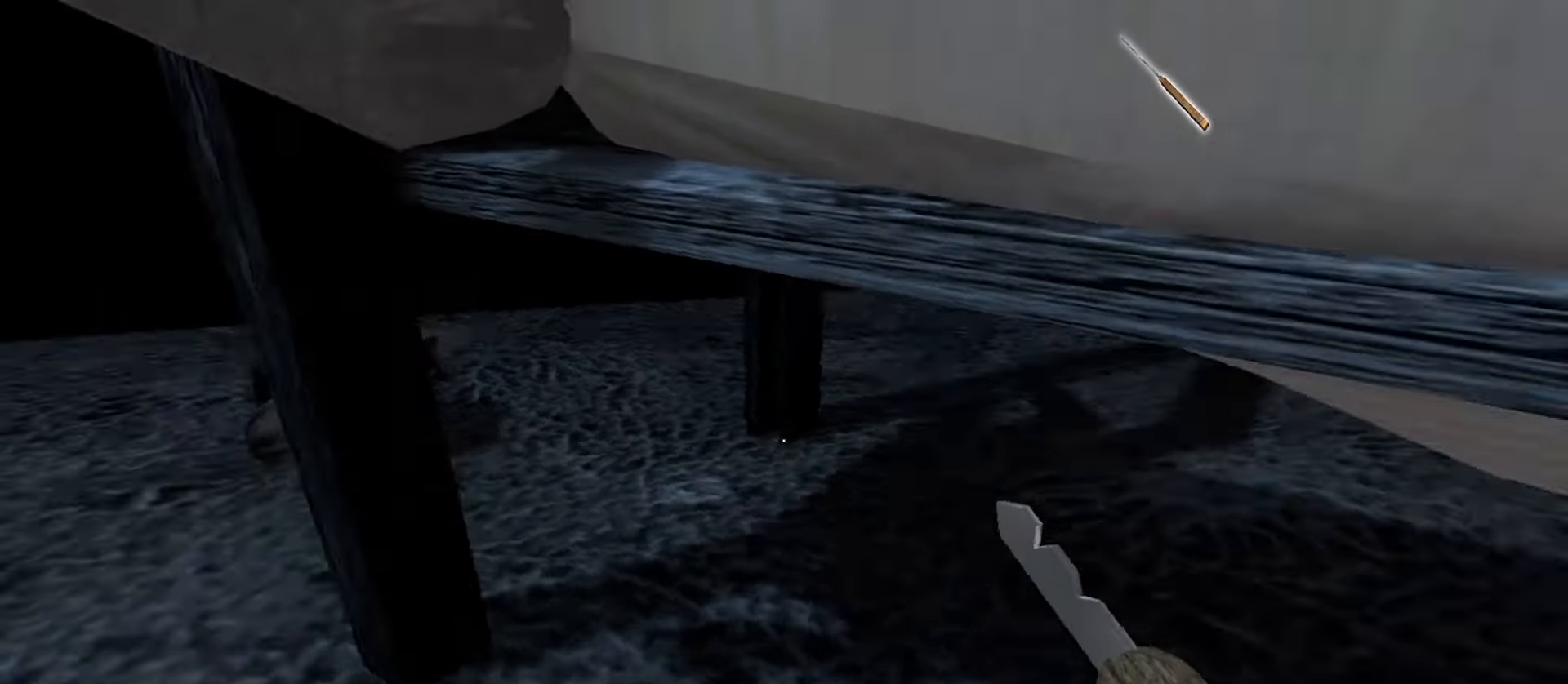
{"keys": ["w"], "mouse": [], "events": [[100, "c", "up"]]}
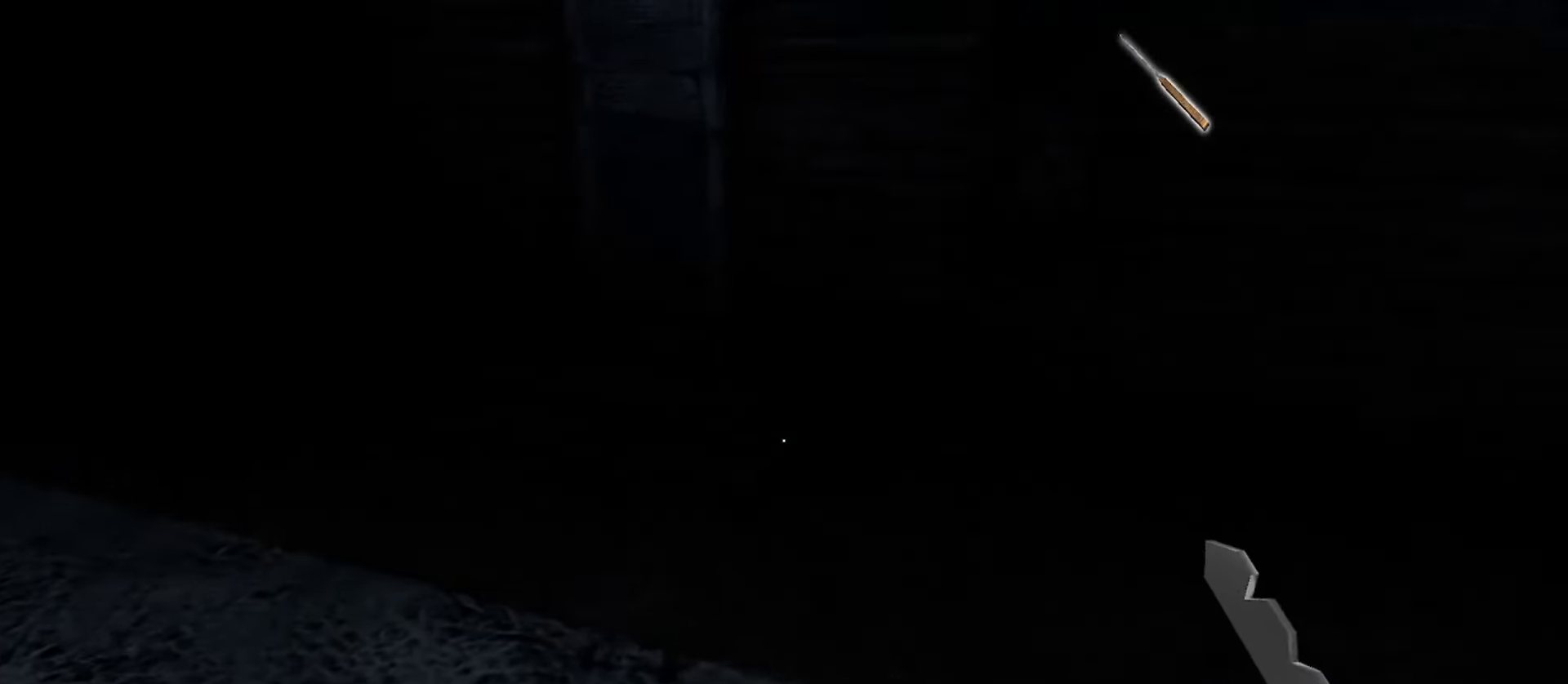
{"keys": ["w"], "mouse": [], "events": []}
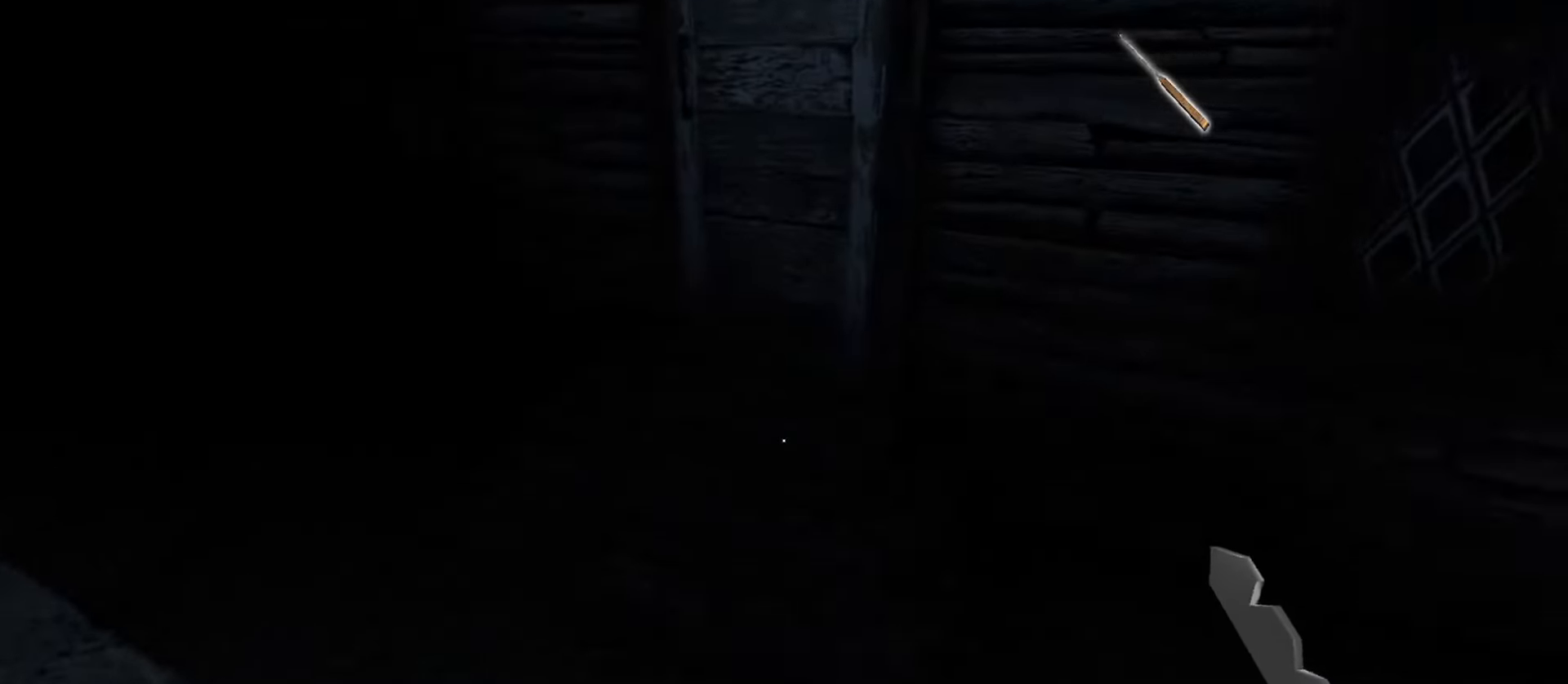
{"keys": ["a", "w"], "mouse": [], "events": [[100, "a", "down"], [400, "e", "down"], [483, "e", "up"]]}
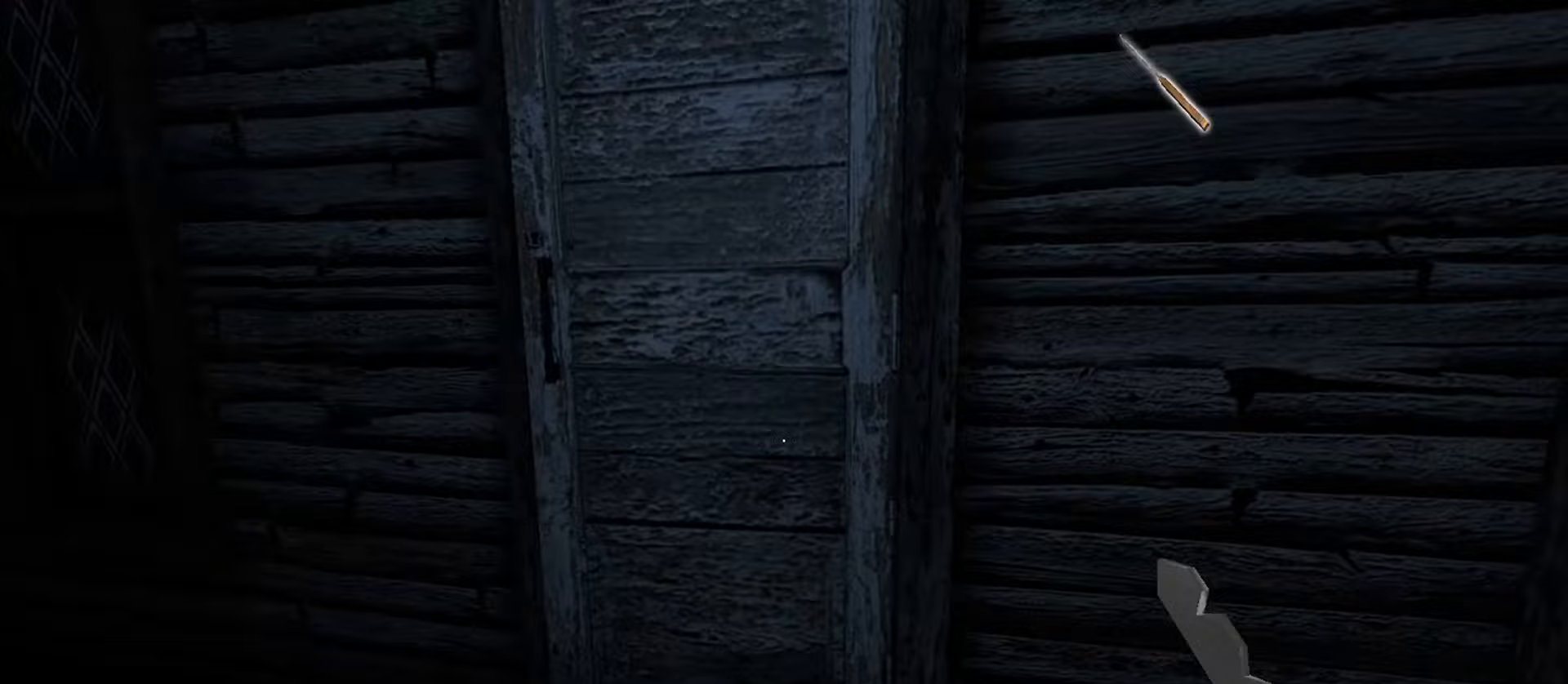
{"keys": ["a", "e"], "mouse": [], "events": [[50, "e", "down"], [117, "e", "up"], [350, "w", "up"], [367, "e", "down"], [433, "e", "up"], [500, "e", "down"]]}
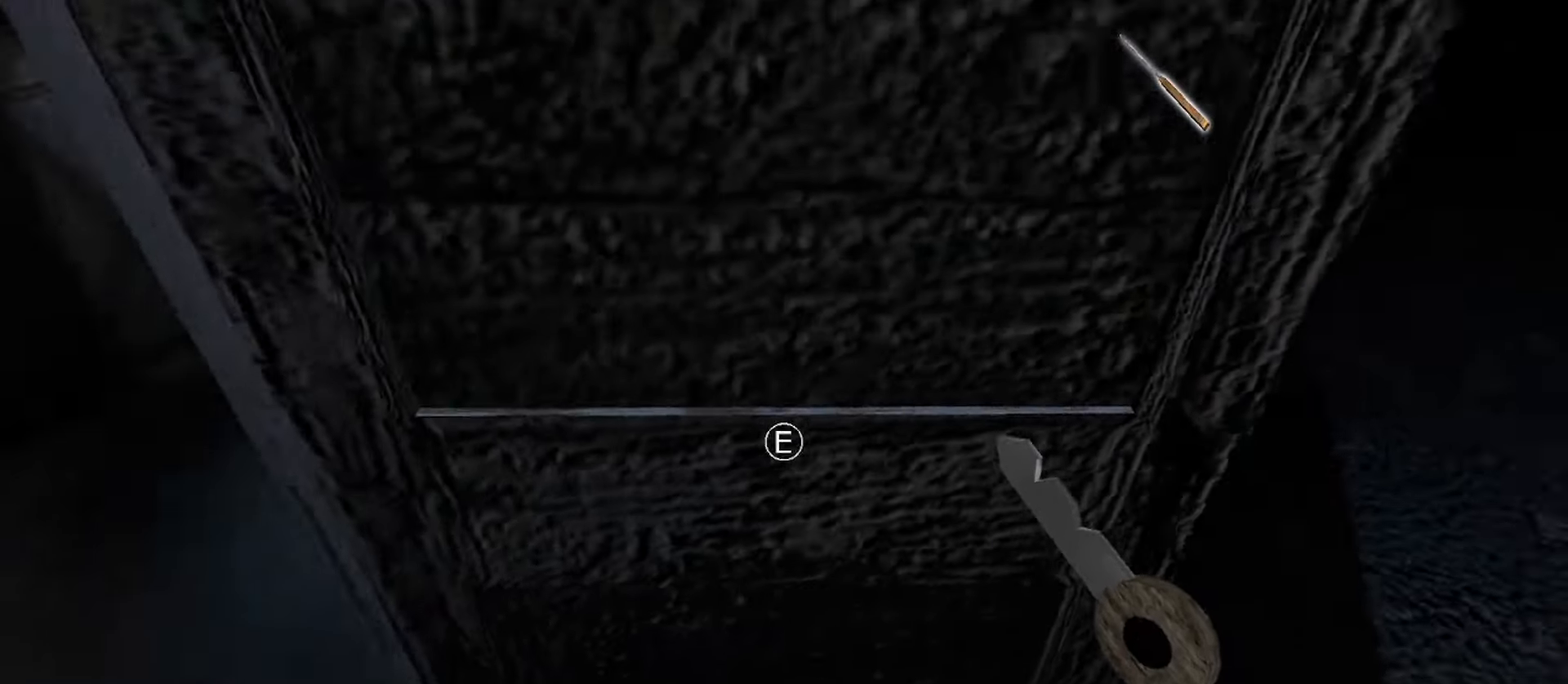
{"keys": ["w"], "mouse": [], "events": [[67, "e", "up"], [133, "e", "down"], [217, "e", "up"], [233, "w", "down"], [283, "a", "up"]]}
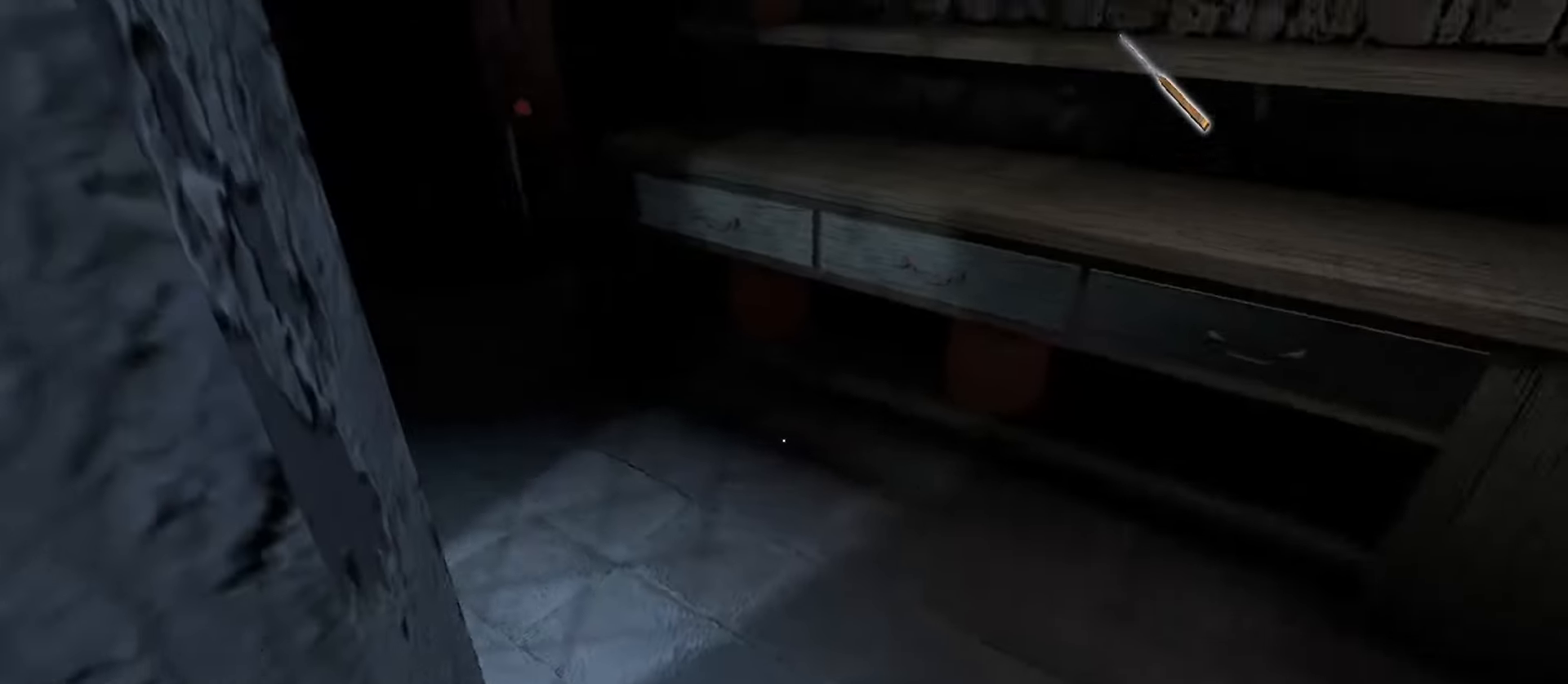
{"keys": ["w"], "mouse": [], "events": []}
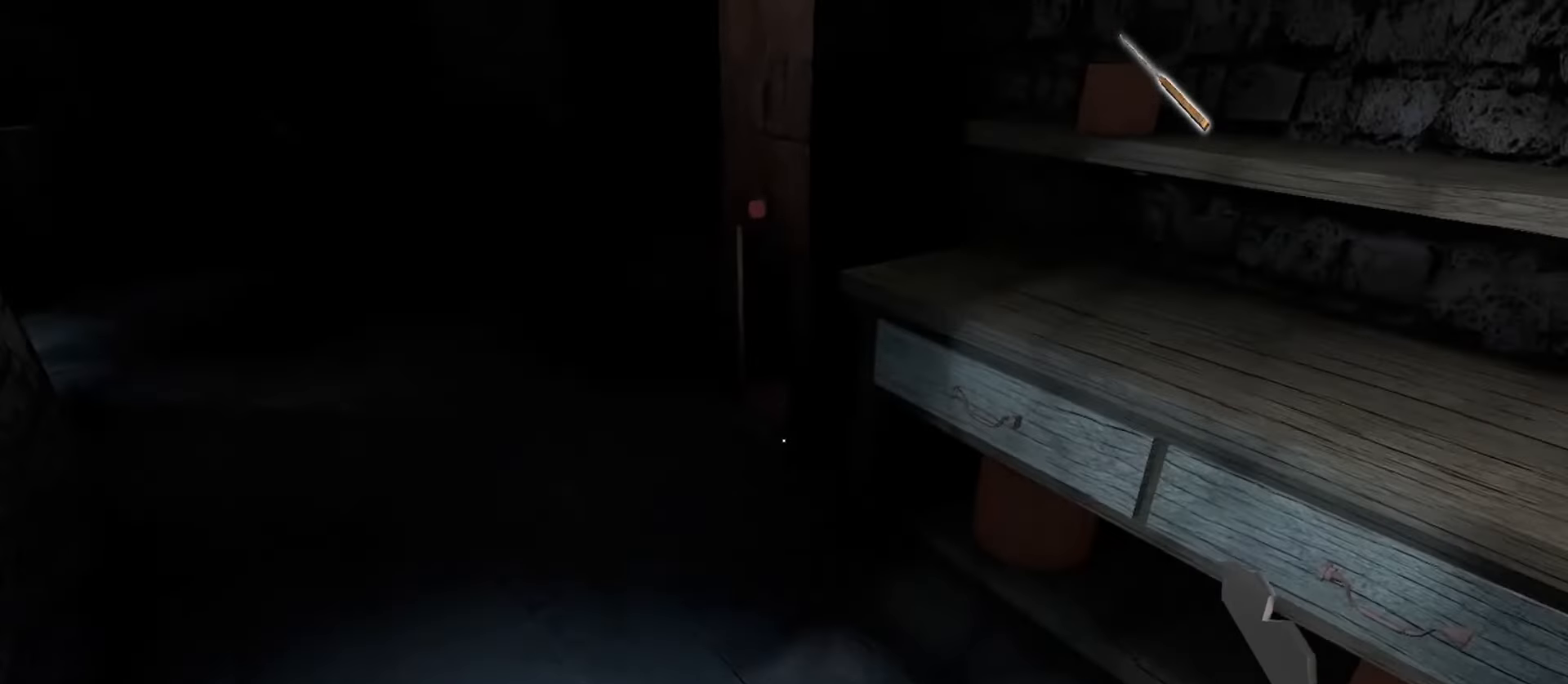
{"keys": ["w"], "mouse": [], "events": []}
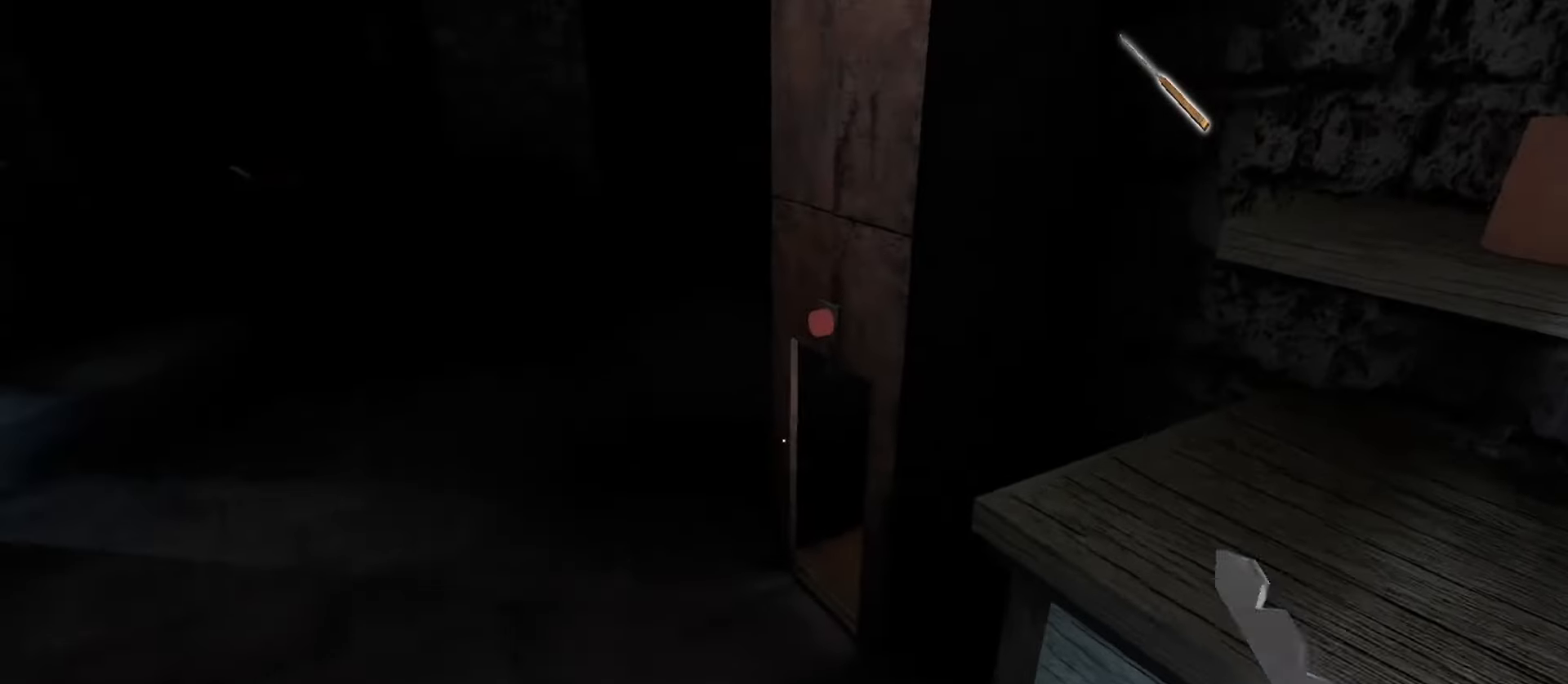
{"keys": ["w"], "mouse": [], "events": []}
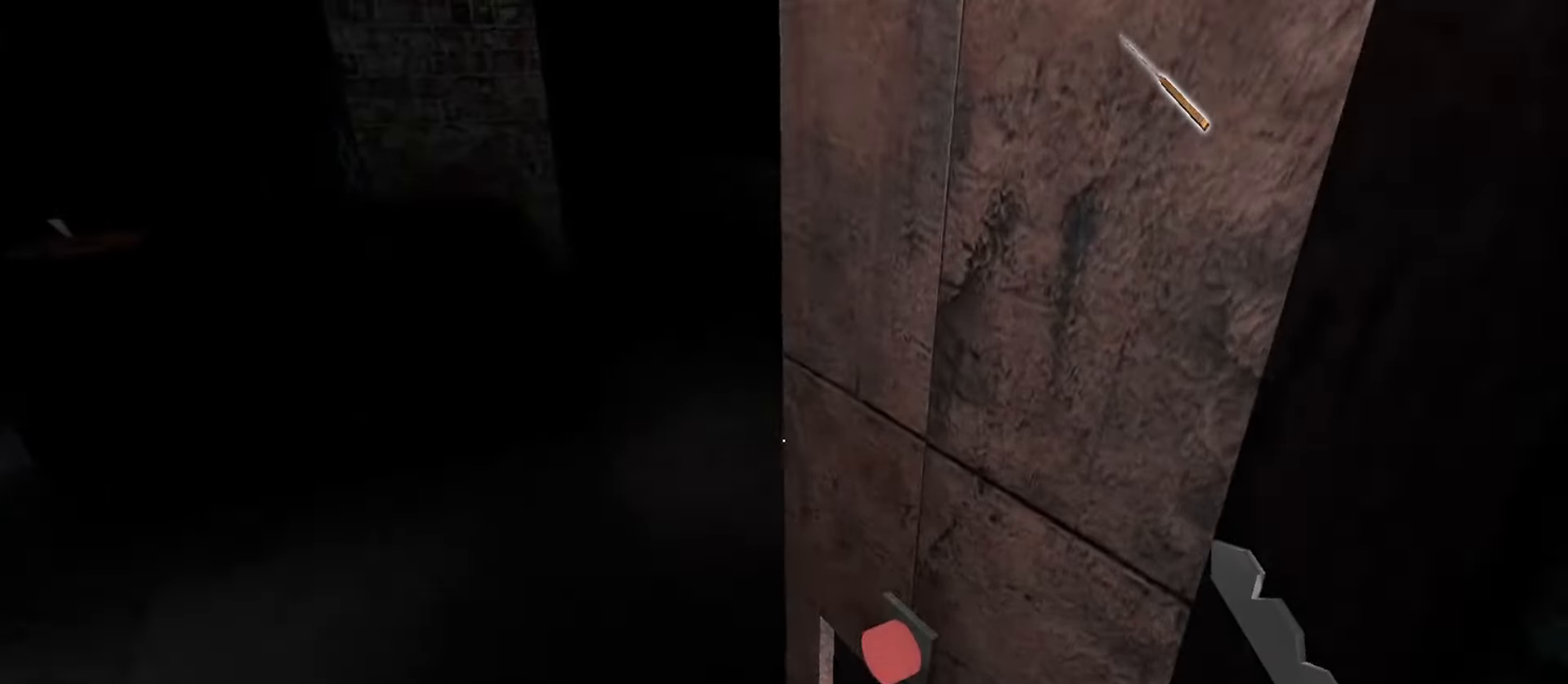
{"keys": ["d", "w"], "mouse": [], "events": [[33, "c", "down"], [150, "c", "up"], [433, "d", "down"]]}
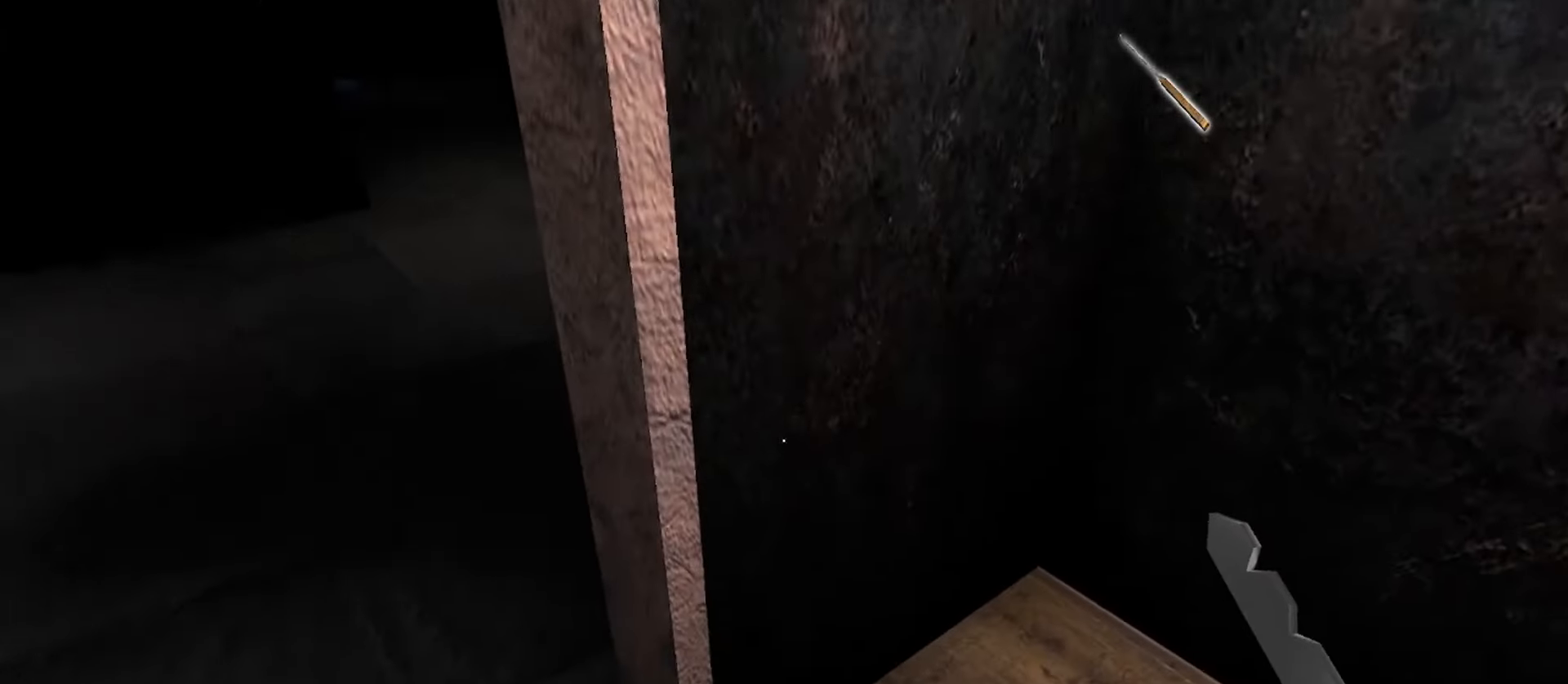
{"keys": ["s"], "mouse": [], "events": [[17, "w", "up"], [150, "s", "down"], [283, "d", "up"]]}
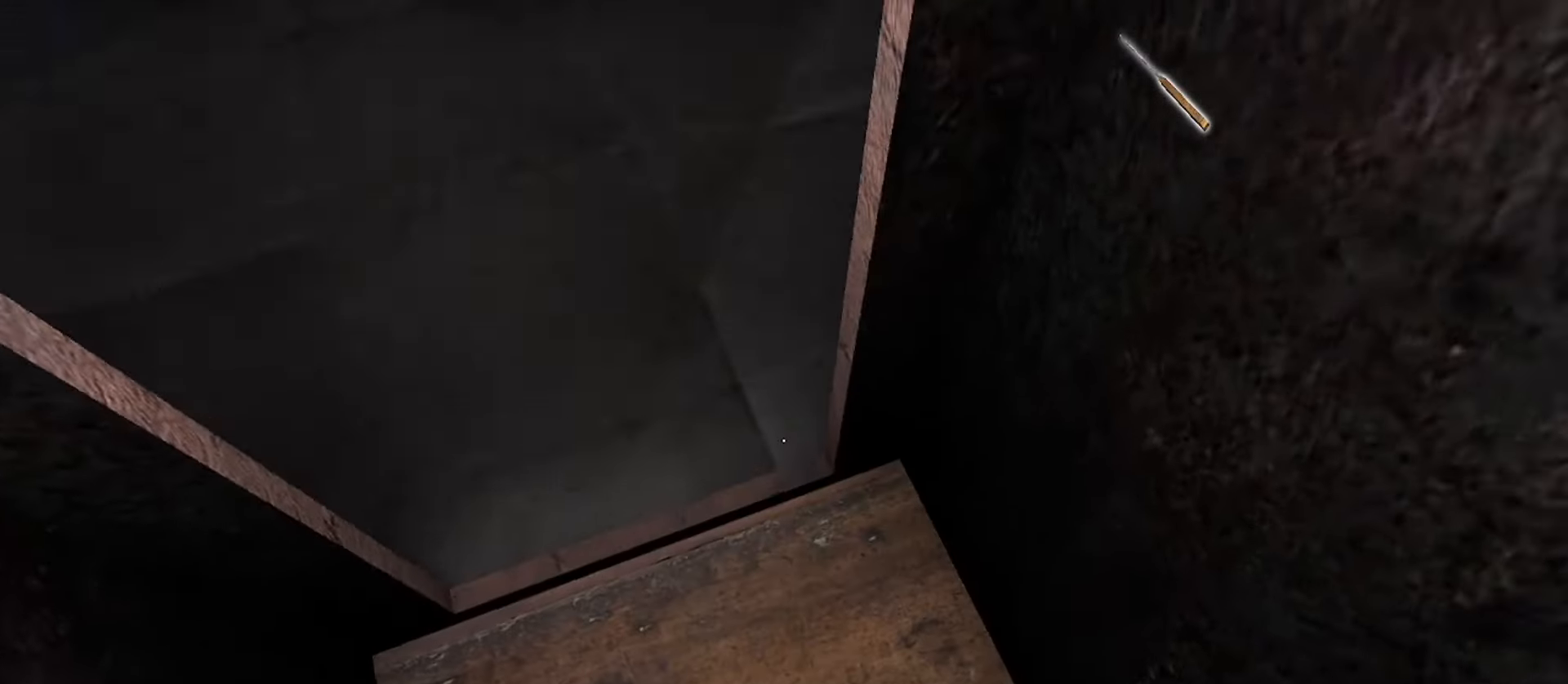
{"keys": [], "mouse": [], "events": [[17, "a", "down"], [333, "a", "up"], [483, "s", "up"]]}